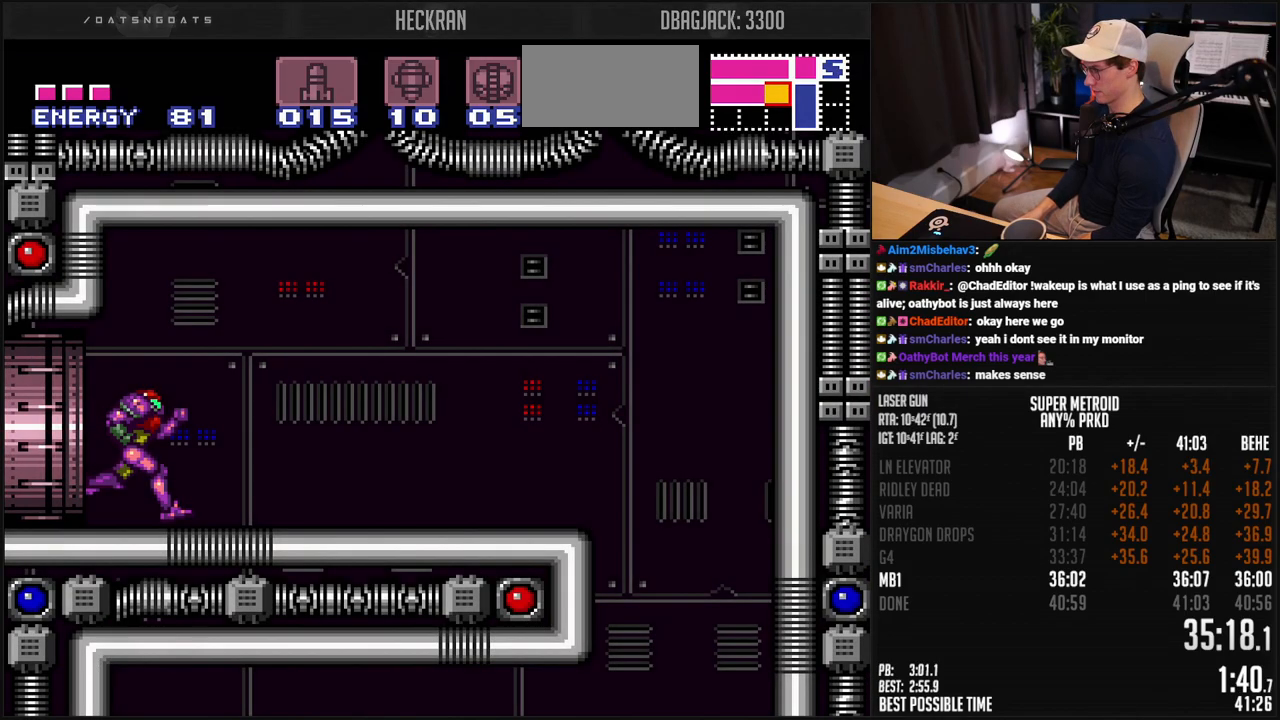
Gameplay with a controller (Nintendo layout); each line is a JSON object with the inputs held at the frame after it. "events" lists button and stick changes between this image and that frame as [ms after this image, input, new state], when the widget could be followed in between. Not read: L3 R3.
{"buttons": ["B", "DPAD_LEFT"], "events": [[184, "L1", "up"], [334, "A", "down"], [351, "A", "up"], [468, "DPAD_RIGHT", "up"], [501, "DPAD_LEFT", "down"]]}
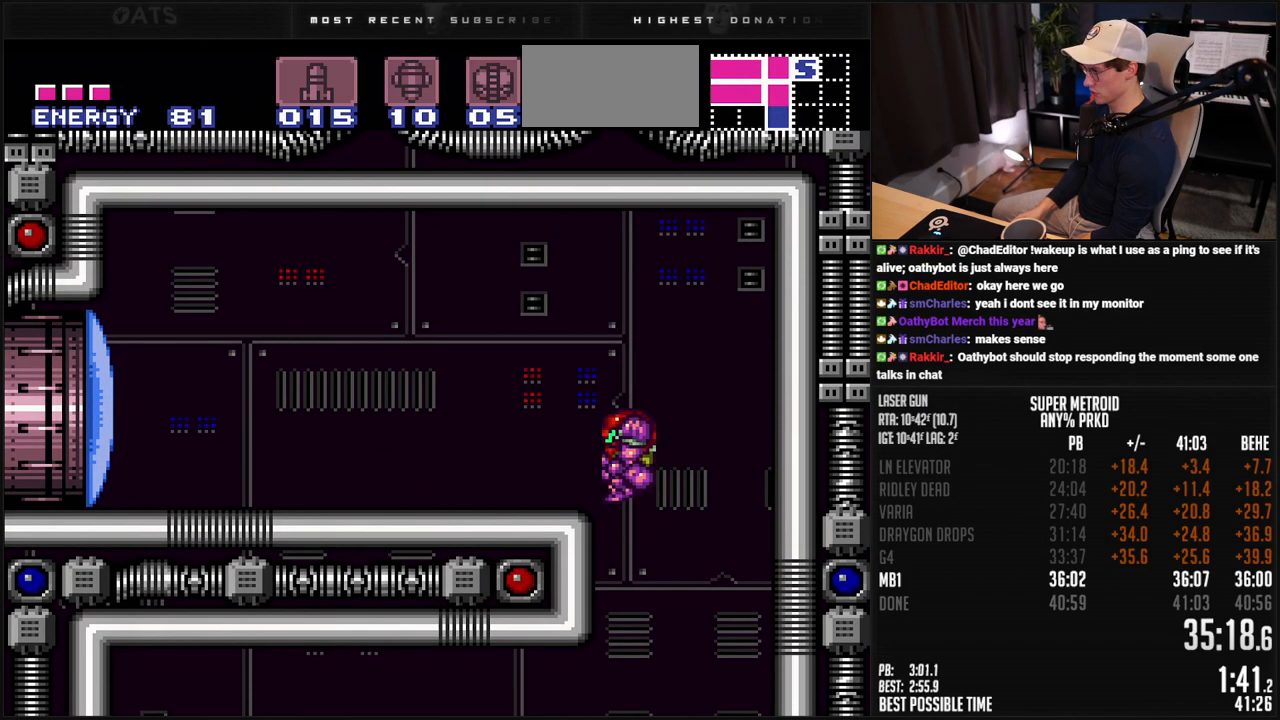
{"buttons": ["B", "DPAD_LEFT"], "events": [[351, "X", "down"], [468, "X", "up"]]}
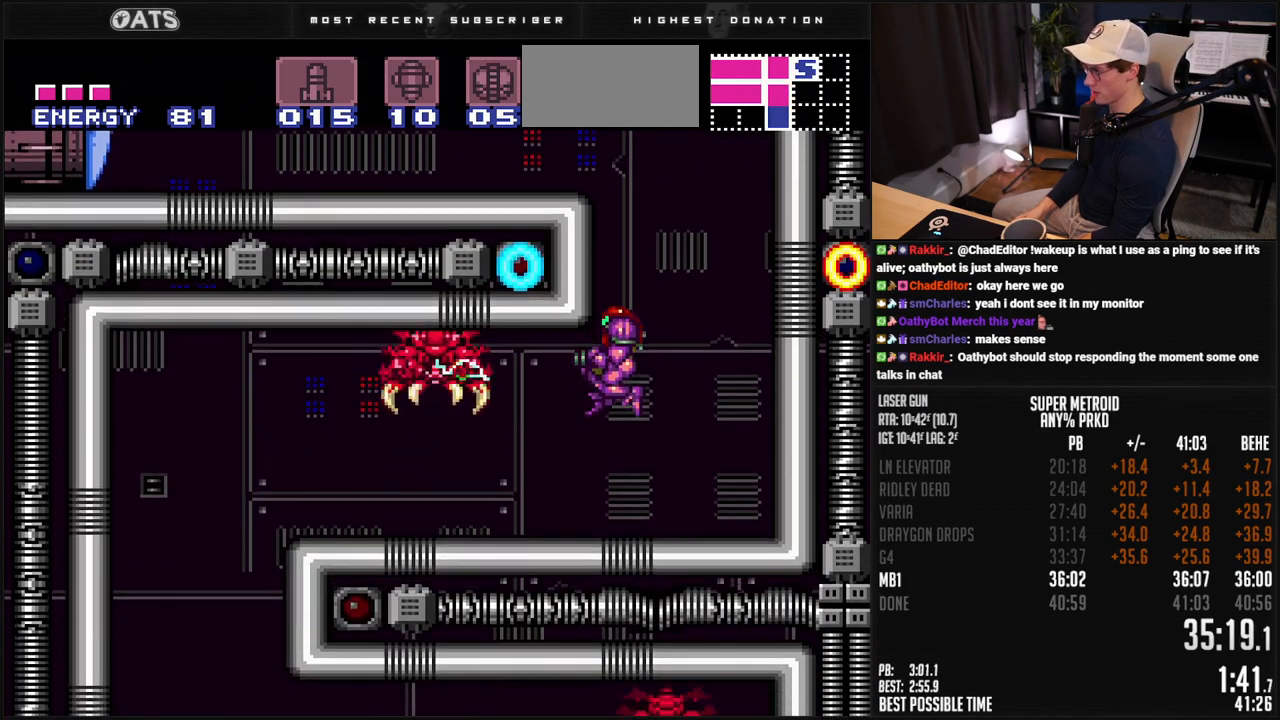
{"buttons": ["B", "DPAD_LEFT"], "events": [[84, "L1", "down"], [217, "L1", "up"], [267, "L1", "down"], [351, "L1", "up"]]}
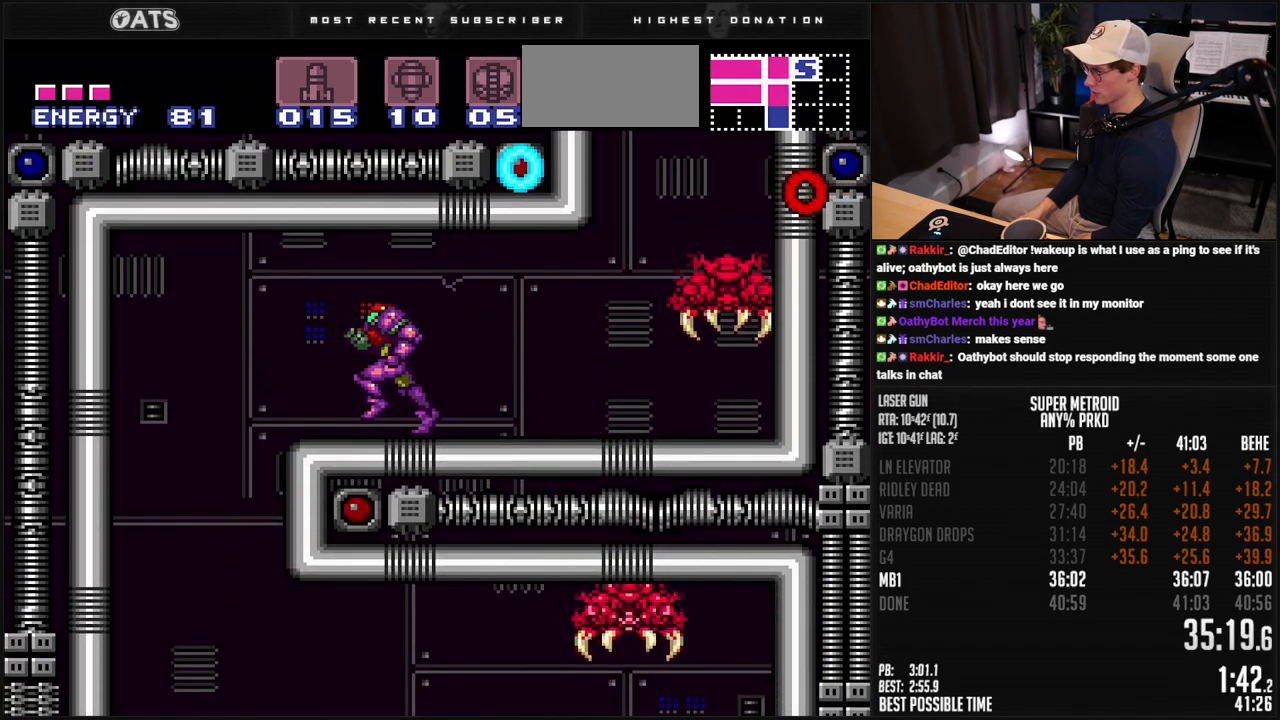
{"buttons": ["B"], "events": [[401, "DPAD_DOWN", "down"], [418, "DPAD_LEFT", "up"], [451, "DPAD_DOWN", "up"]]}
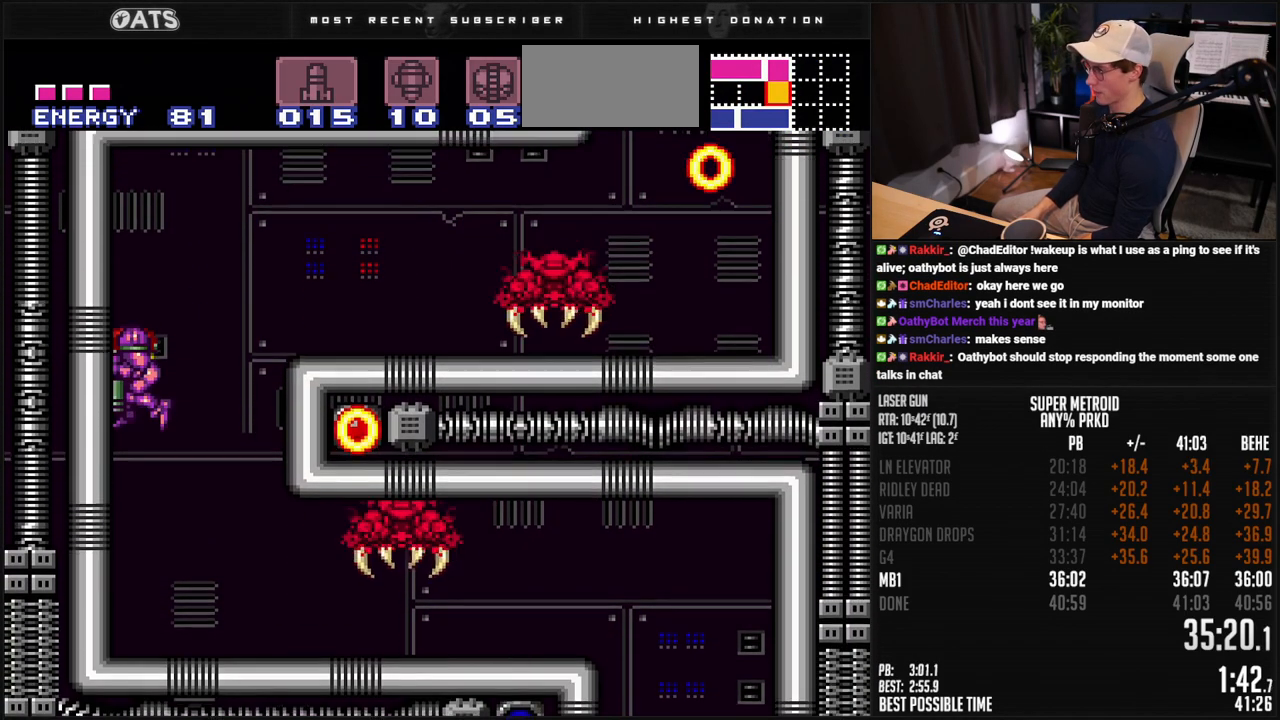
{"buttons": ["B", "DPAD_RIGHT"], "events": [[67, "DPAD_DOWN", "down"], [167, "DPAD_DOWN", "up"], [351, "DPAD_RIGHT", "down"]]}
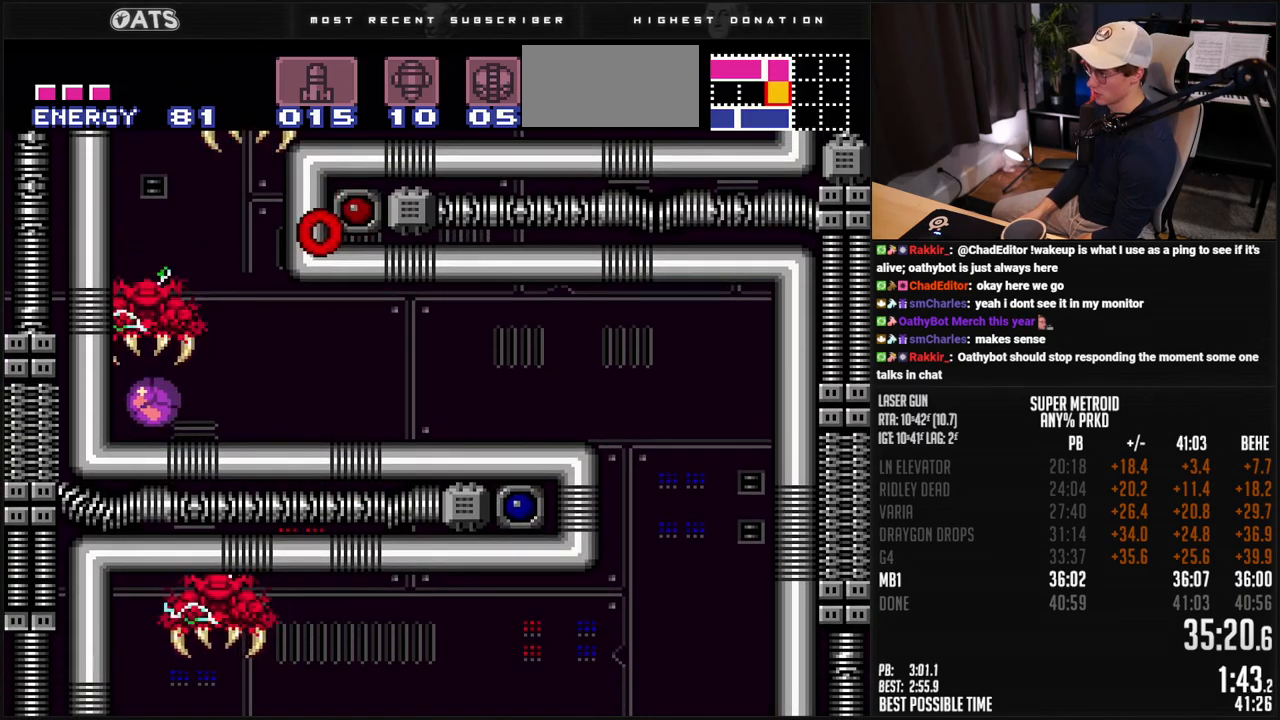
{"buttons": ["B", "DPAD_RIGHT"], "events": [[50, "B", "up"], [234, "B", "down"]]}
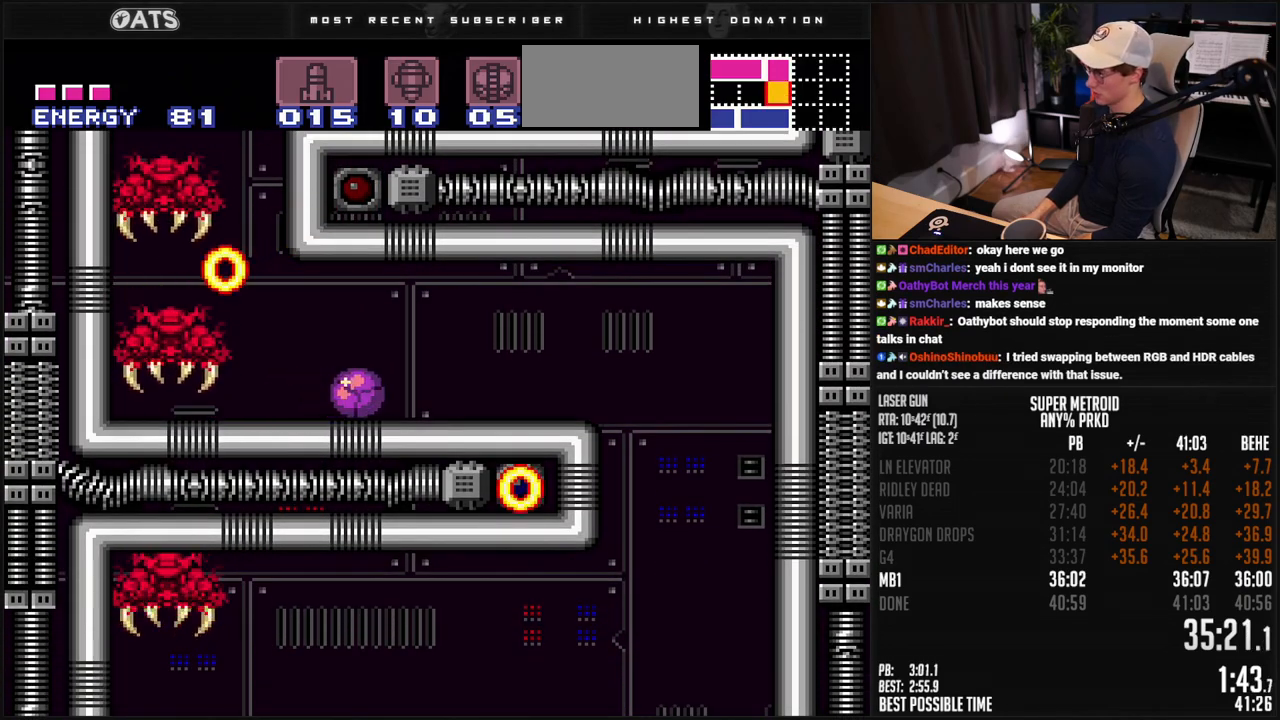
{"buttons": ["B", "DPAD_RIGHT"], "events": []}
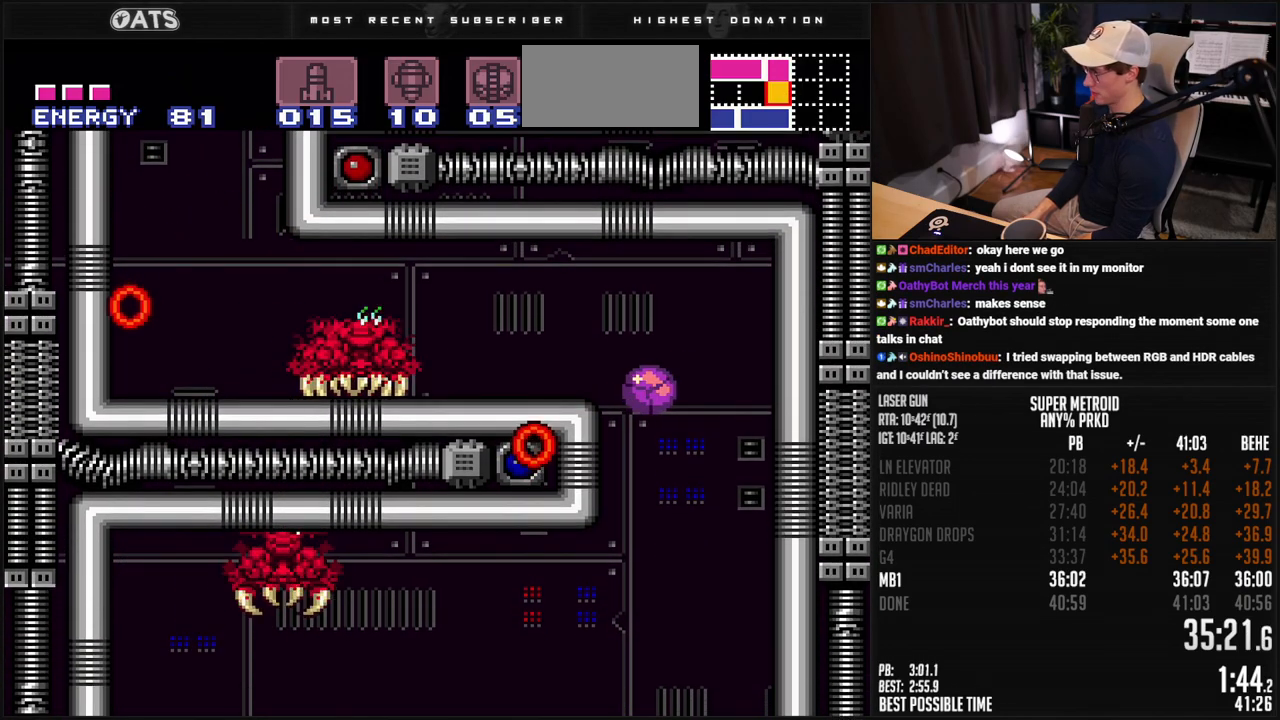
{"buttons": ["B", "DPAD_LEFT"], "events": [[401, "DPAD_LEFT", "down"], [401, "DPAD_RIGHT", "up"]]}
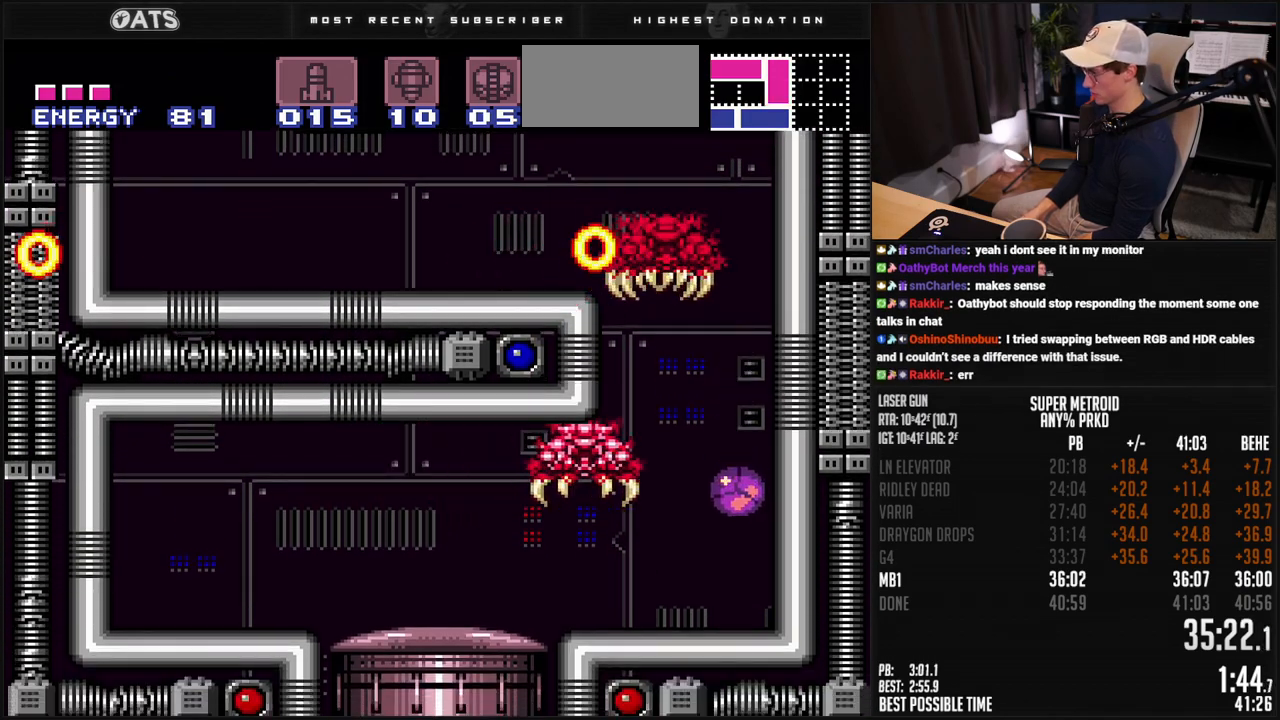
{"buttons": ["B", "DPAD_LEFT"], "events": [[317, "DPAD_LEFT", "up"], [317, "DPAD_UP", "down"], [384, "DPAD_LEFT", "down"], [400, "DPAD_UP", "up"]]}
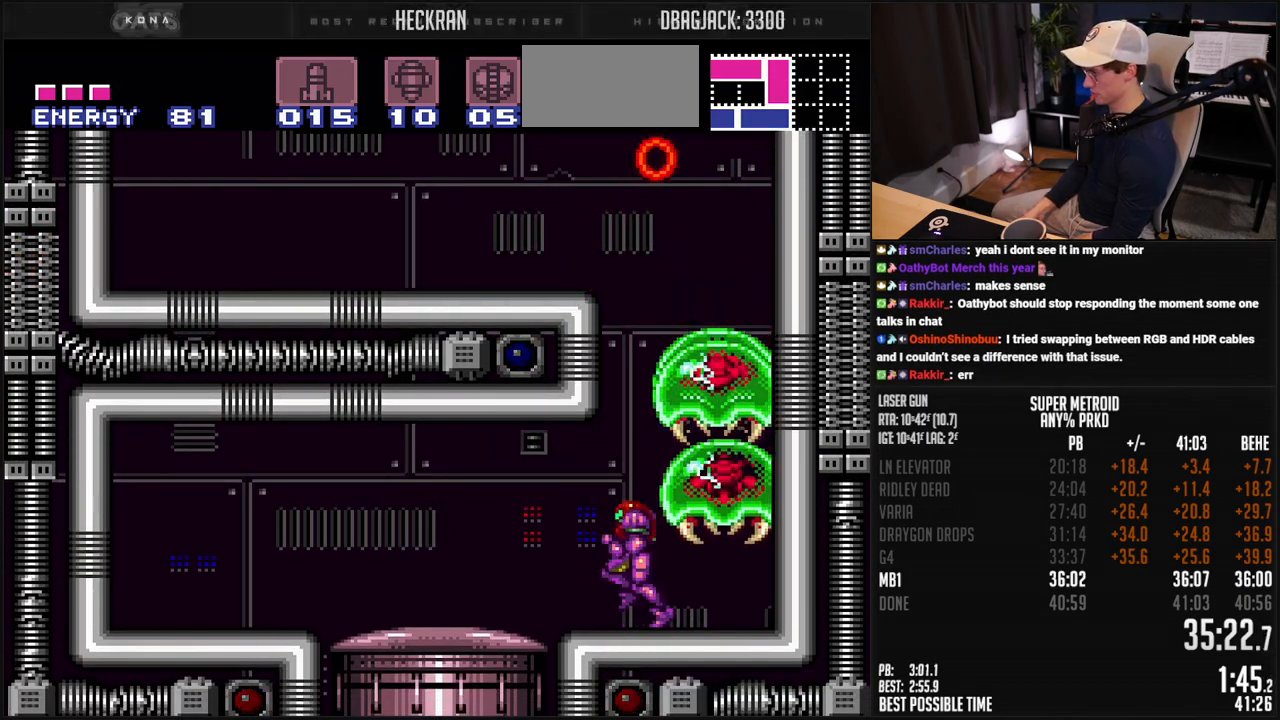
{"buttons": ["L1", "DPAD_RIGHT"], "events": [[100, "DPAD_RIGHT", "down"], [133, "B", "up"], [133, "DPAD_LEFT", "up"], [150, "L1", "down"], [250, "DPAD_RIGHT", "up"], [350, "X", "down"], [417, "X", "up"], [451, "DPAD_RIGHT", "down"]]}
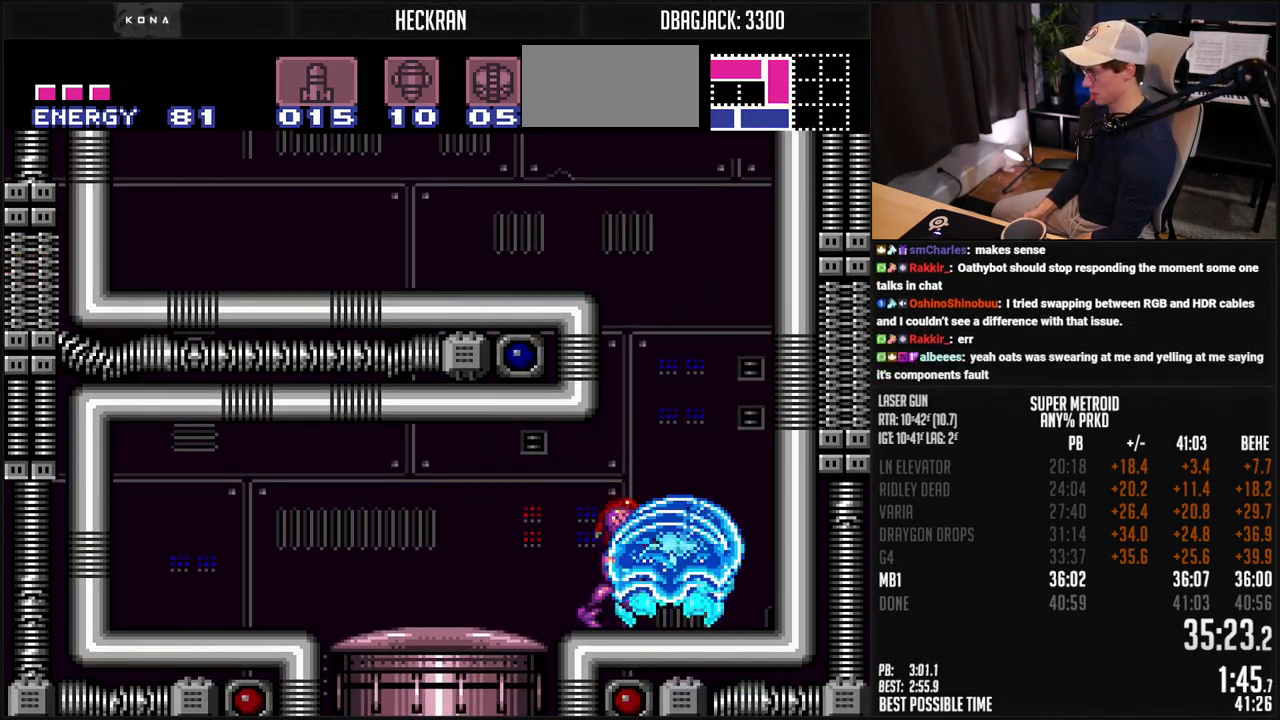
{"buttons": ["B", "L1", "DPAD_RIGHT"], "events": [[16, "Y", "down"], [50, "Y", "up"], [66, "DPAD_RIGHT", "up"], [117, "Y", "down"], [200, "X", "down"], [217, "Y", "up"], [284, "DPAD_RIGHT", "down"], [300, "X", "up"], [401, "B", "down"]]}
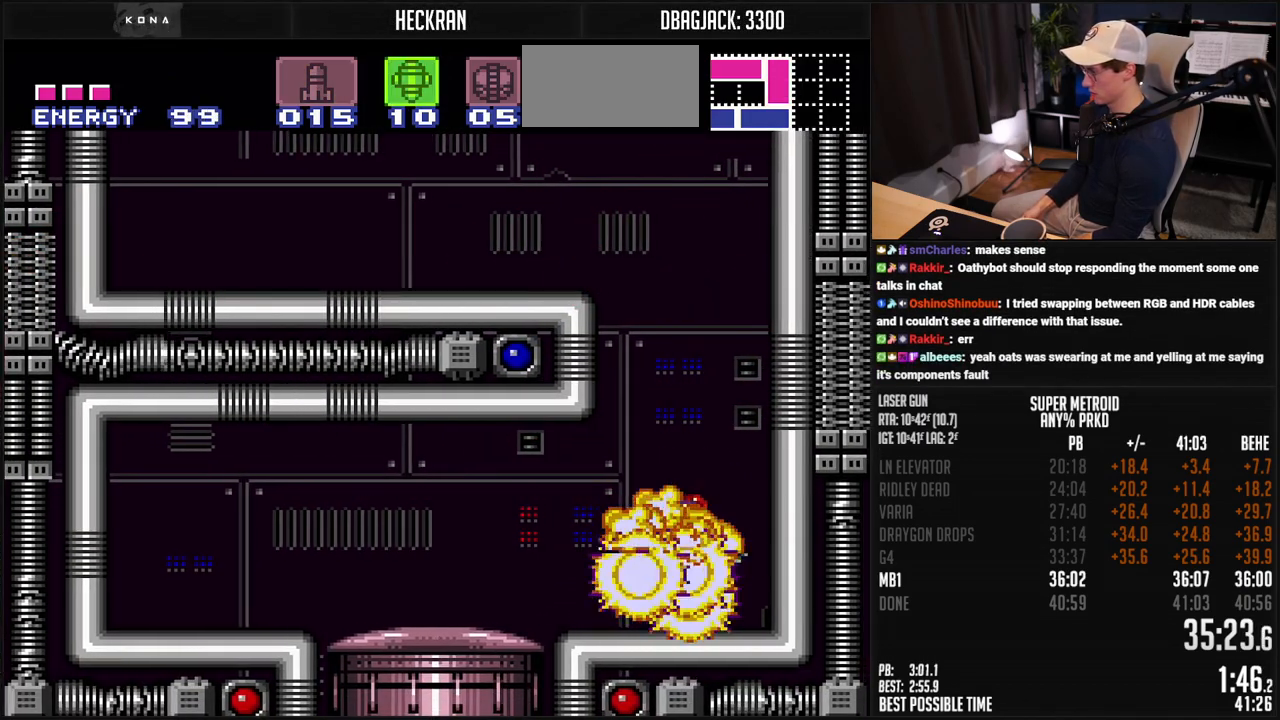
{"buttons": ["B", "X", "L1"], "events": [[100, "DPAD_RIGHT", "up"], [167, "SELECT", "down"], [267, "SELECT", "up"], [317, "DPAD_LEFT", "down"], [401, "DPAD_LEFT", "up"], [467, "X", "down"]]}
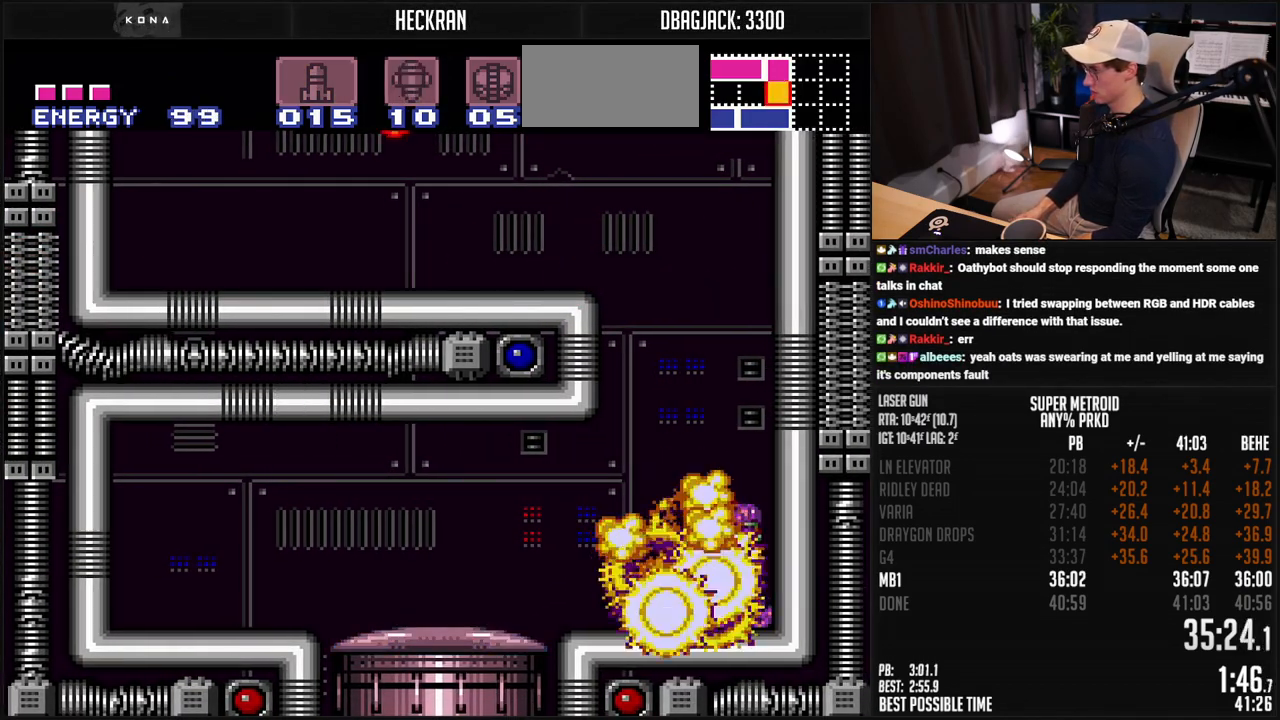
{"buttons": ["B", "L1", "DPAD_LEFT"], "events": [[33, "DPAD_LEFT", "down"], [67, "X", "up"]]}
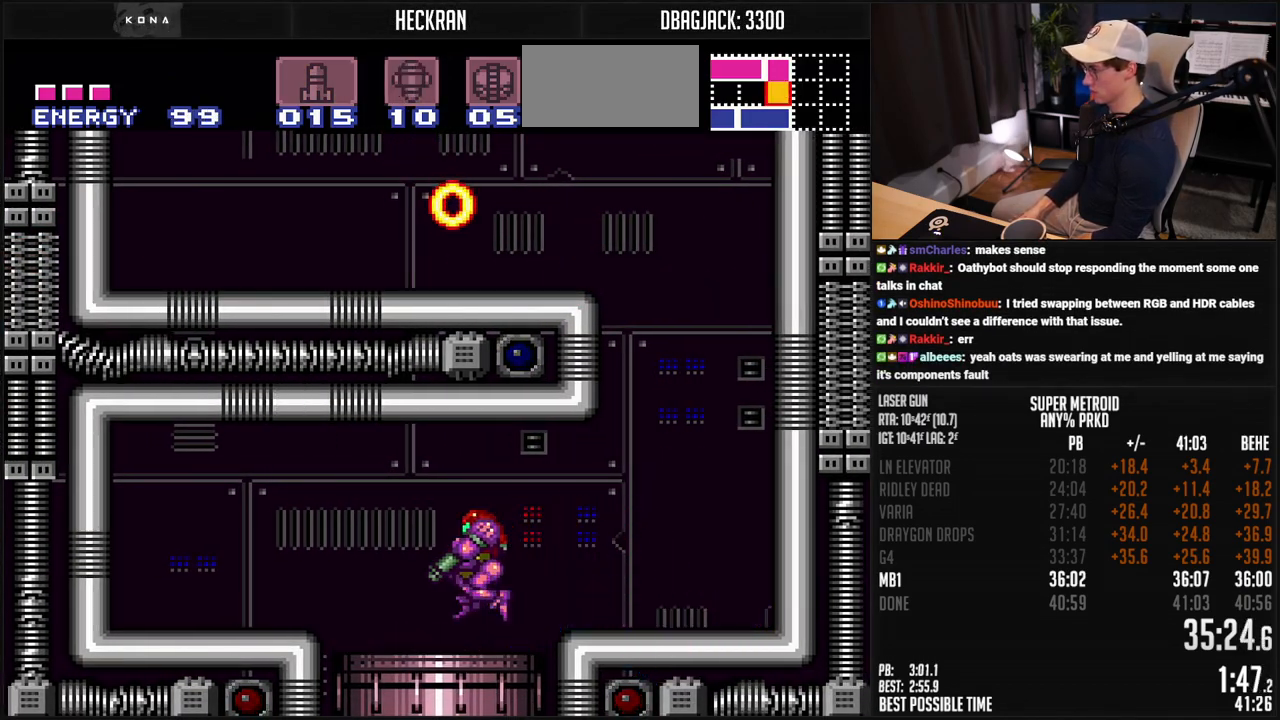
{"buttons": ["B", "L1", "DPAD_LEFT"], "events": []}
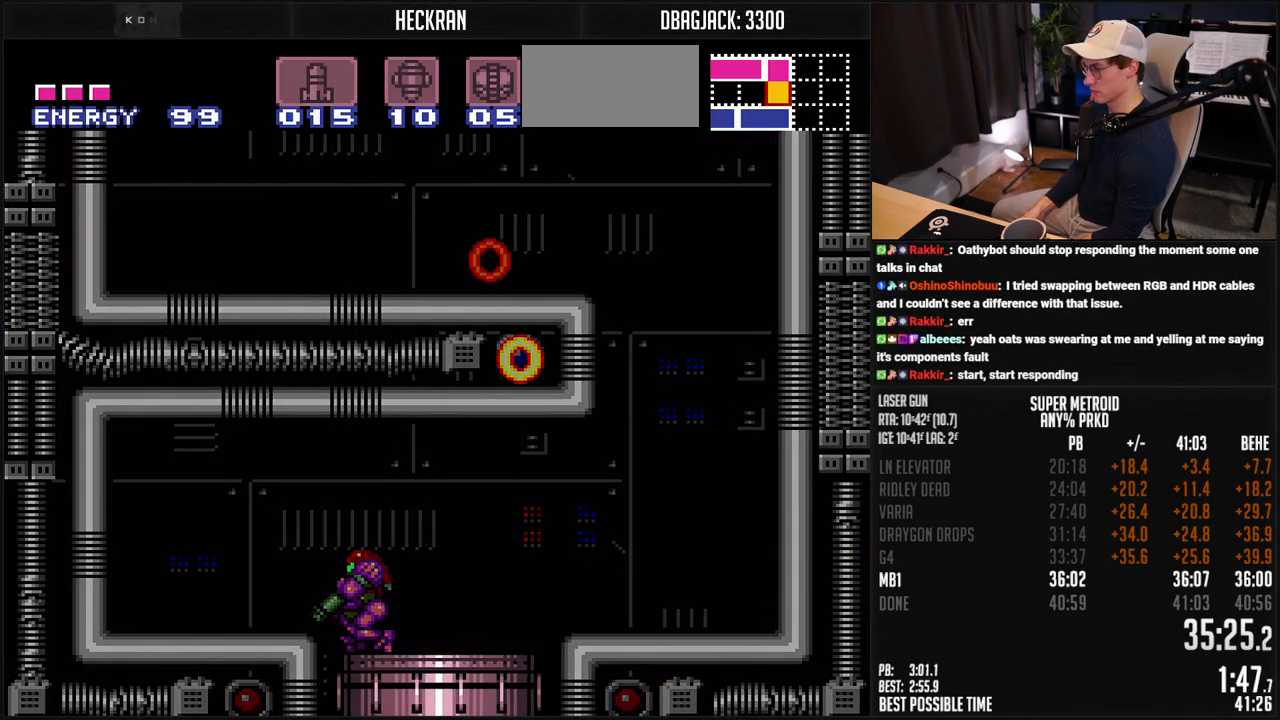
{"buttons": ["B", "L1", "DPAD_LEFT"], "events": []}
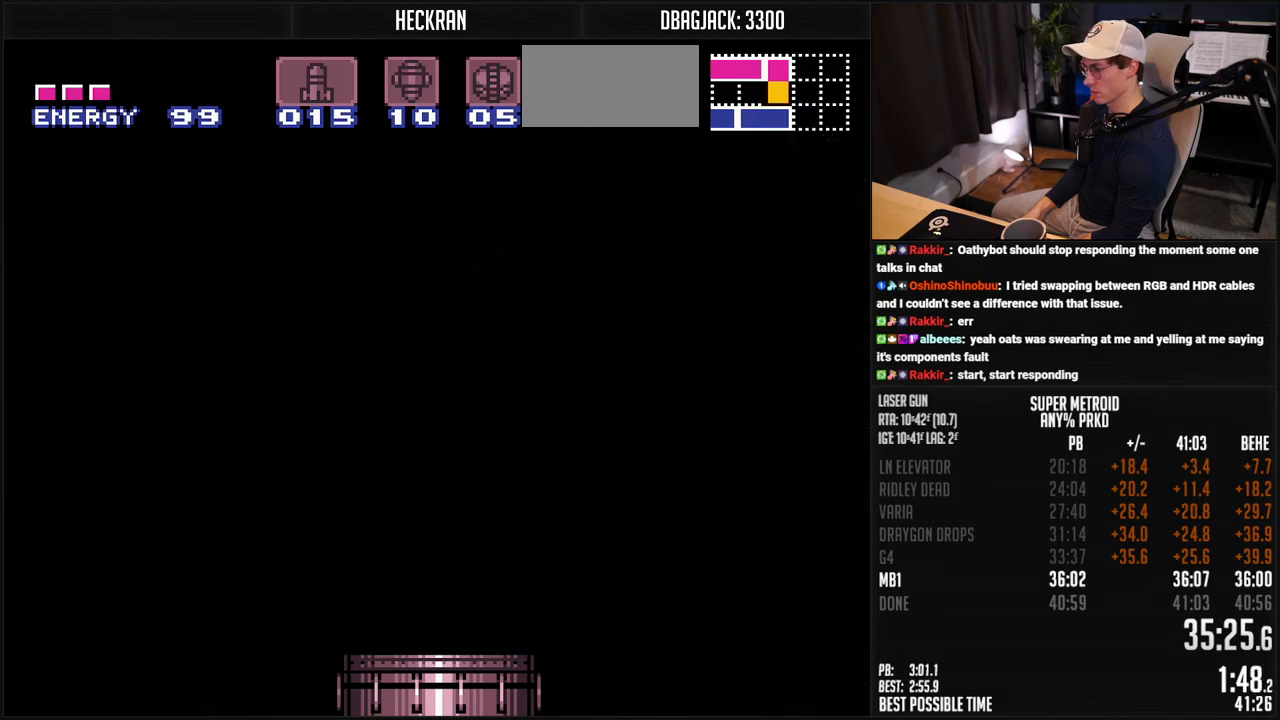
{"buttons": ["B", "L1", "DPAD_LEFT"], "events": []}
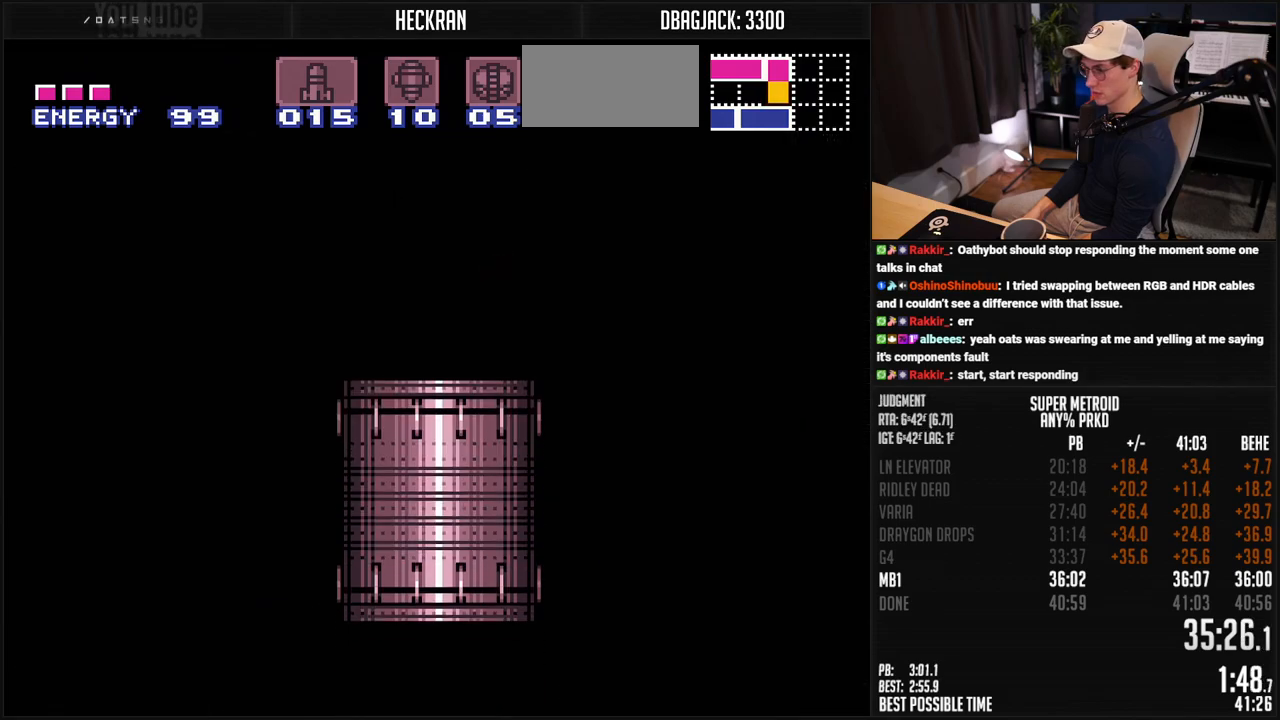
{"buttons": ["B", "L1", "DPAD_LEFT"], "events": []}
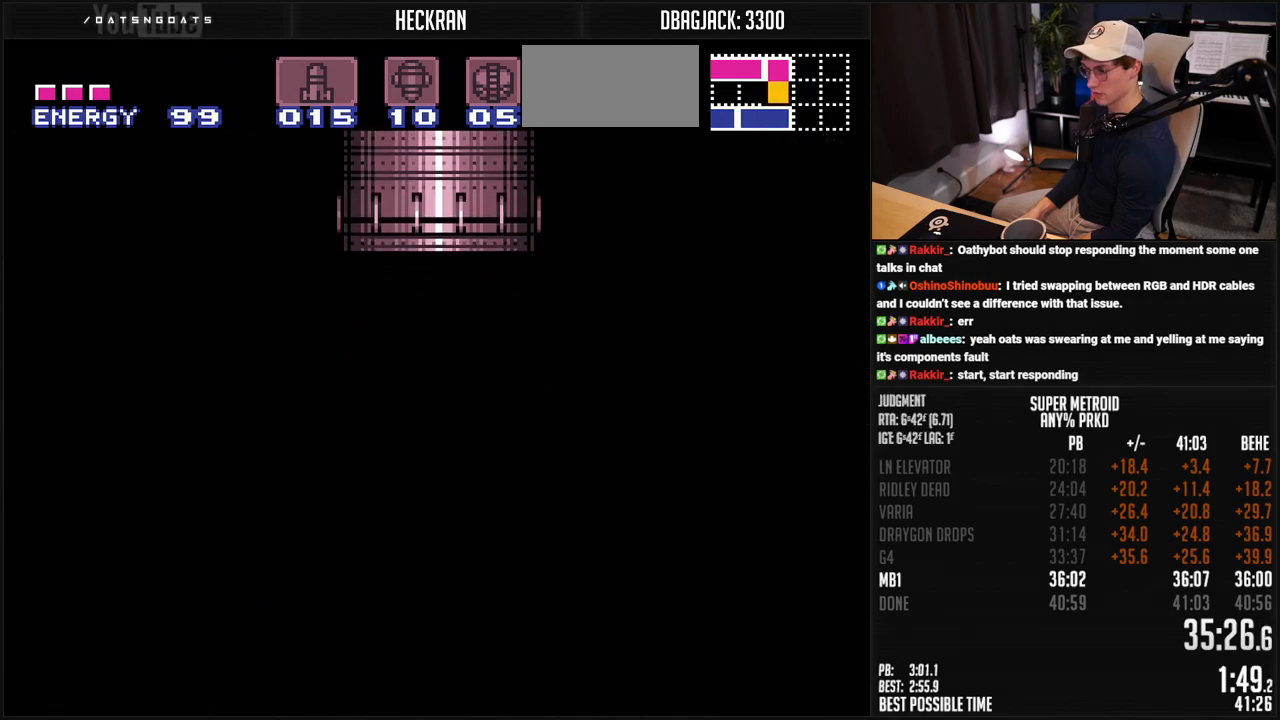
{"buttons": ["B", "DPAD_LEFT"], "events": [[84, "L1", "up"], [251, "DPAD_LEFT", "up"], [501, "DPAD_LEFT", "down"]]}
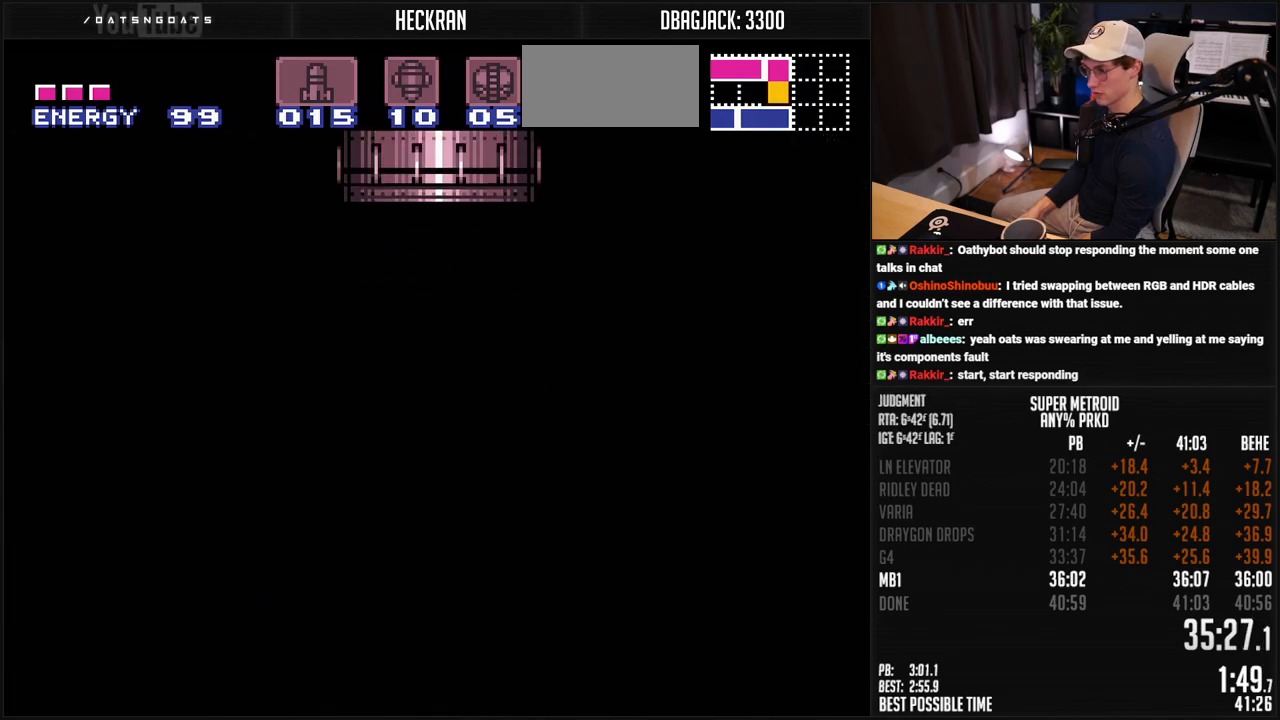
{"buttons": ["B", "L1", "DPAD_LEFT"], "events": [[117, "L1", "down"]]}
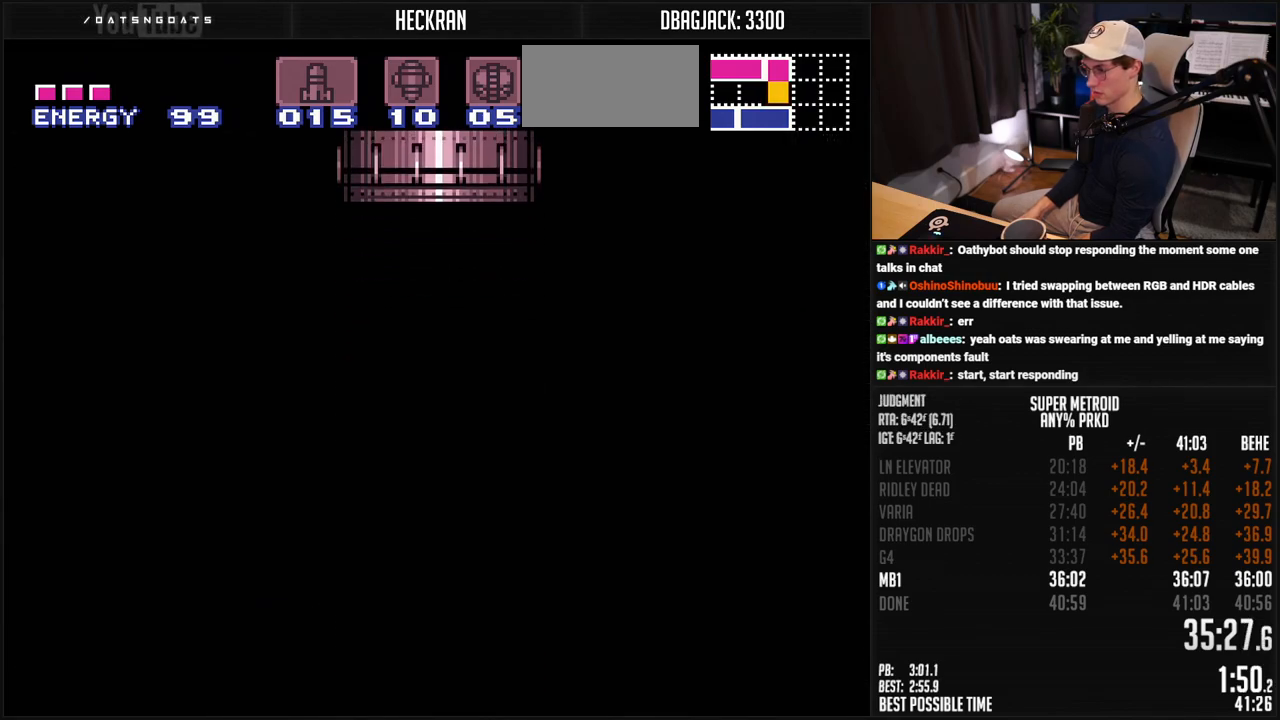
{"buttons": ["B", "L1", "R1", "DPAD_DOWN"], "events": [[150, "DPAD_LEFT", "up"], [250, "DPAD_DOWN", "down"], [400, "R1", "down"]]}
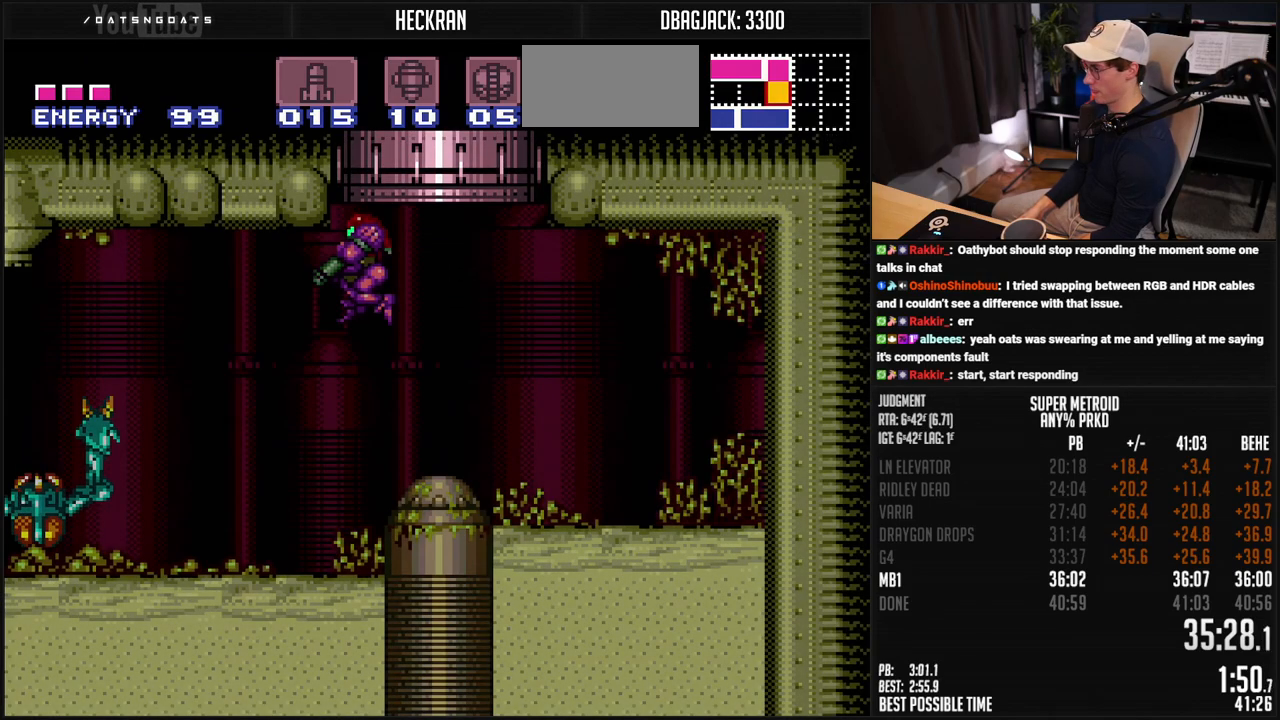
{"buttons": ["B", "L1", "DPAD_DOWN"], "events": [[83, "R1", "up"]]}
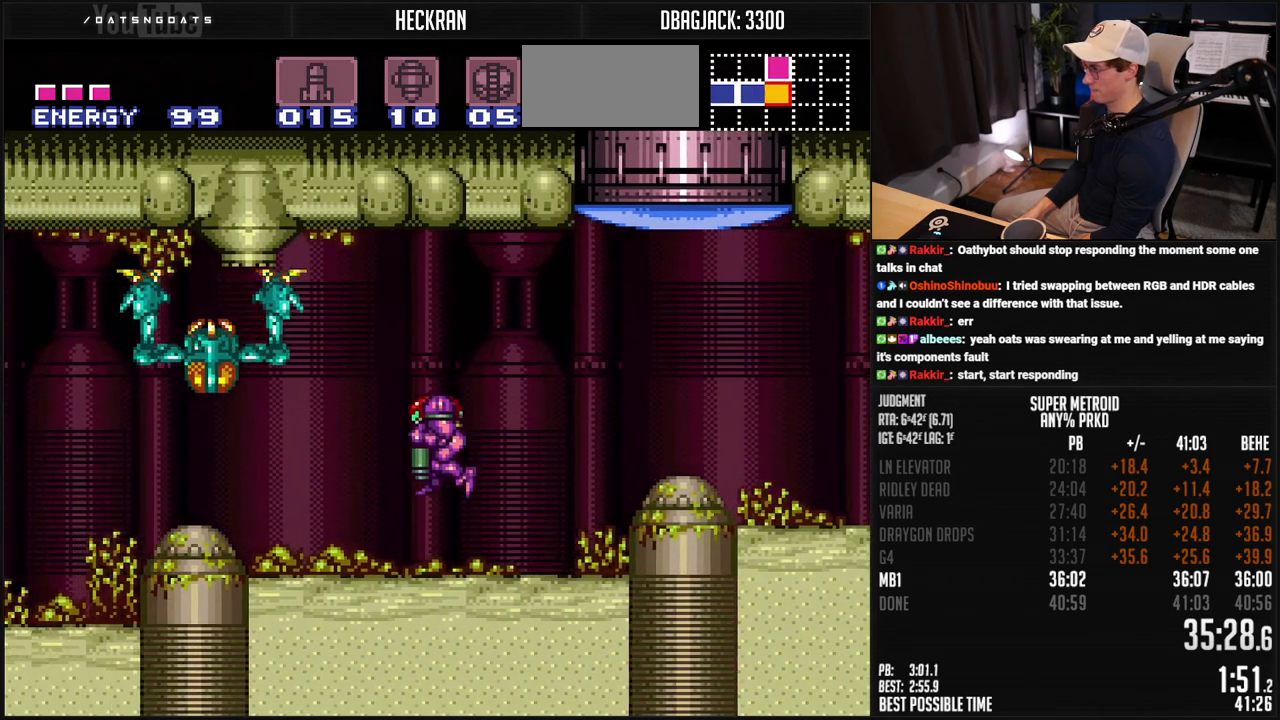
{"buttons": ["A", "B", "X", "DPAD_LEFT"], "events": [[66, "DPAD_RIGHT", "down"], [183, "L1", "up"], [200, "DPAD_DOWN", "up"], [217, "A", "down"], [217, "DPAD_RIGHT", "up"], [250, "DPAD_LEFT", "down"], [484, "X", "down"]]}
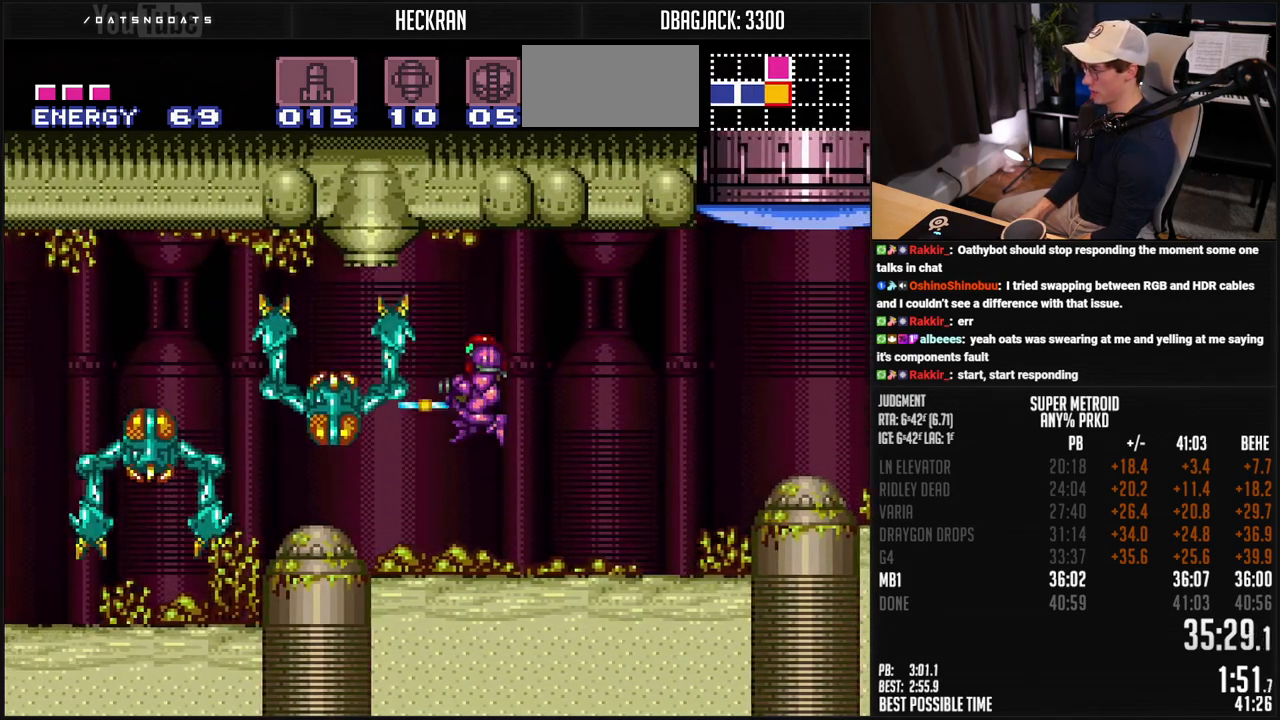
{"buttons": ["B", "DPAD_LEFT"], "events": [[100, "X", "up"], [133, "A", "up"], [150, "B", "up"], [250, "B", "down"]]}
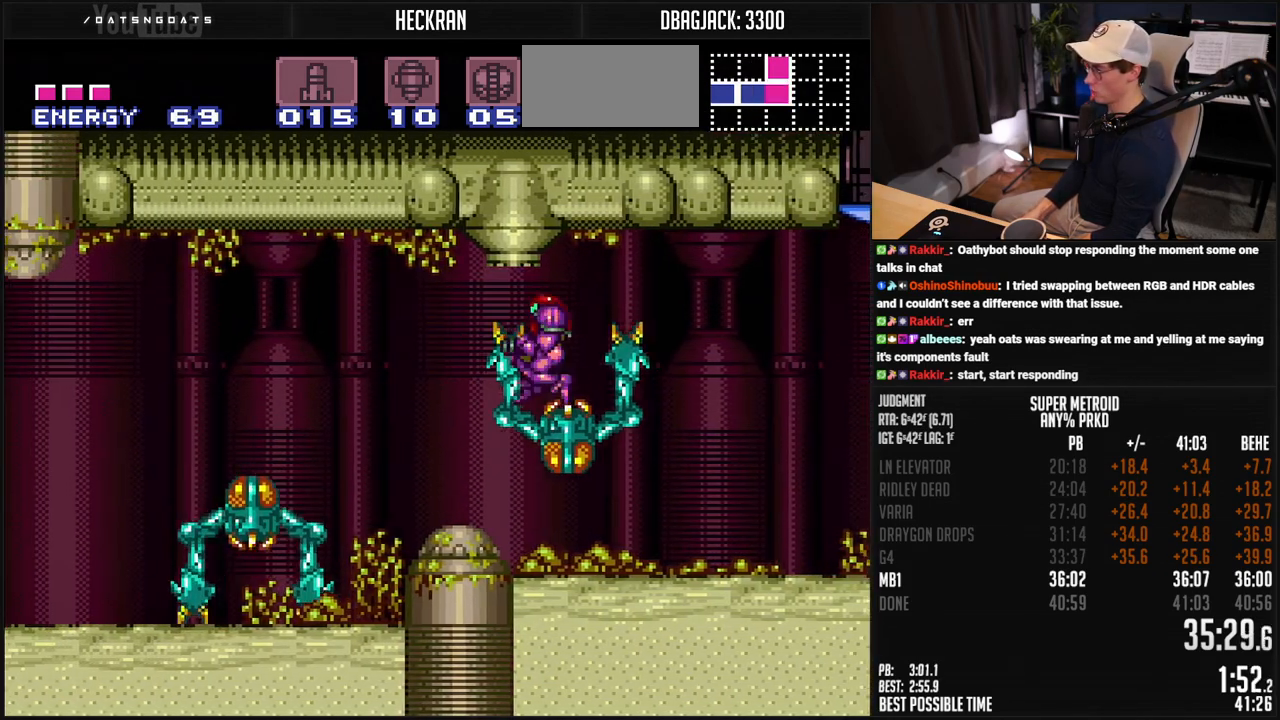
{"buttons": ["B", "DPAD_LEFT"], "events": [[167, "DPAD_LEFT", "up"], [317, "DPAD_LEFT", "down"], [334, "L1", "down"], [434, "L1", "up"]]}
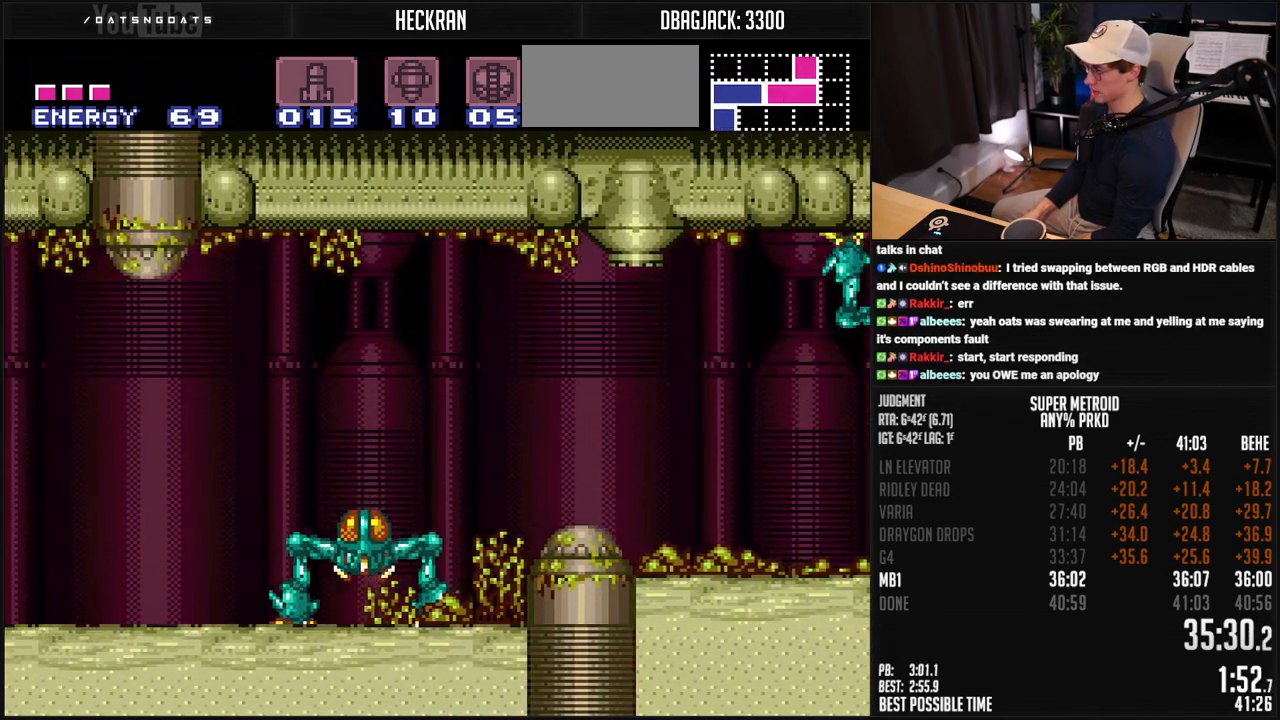
{"buttons": ["B", "DPAD_LEFT"], "events": [[33, "A", "down"], [317, "A", "up"], [351, "B", "up"], [501, "B", "down"]]}